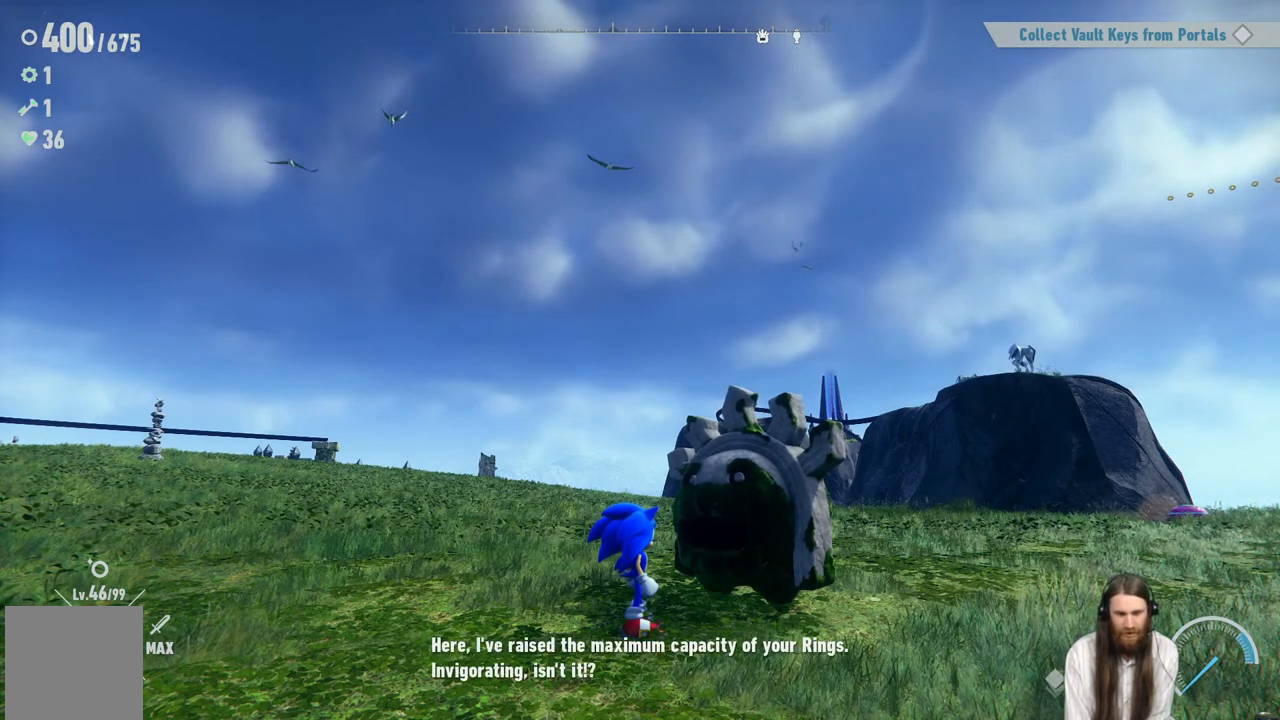
Gameplay with a controller (Xbox layout); each line is a JSON object with the inputs held at the frame after it. "events" lists button and stick changes between this image and that frame as [ms after this image, input, new state], when the widget could be followed in between. Not read: L3 R3.
{"buttons": [], "left_stick": "center", "right_stick": "center", "events": [[150, "A", "down"], [350, "A", "up"]]}
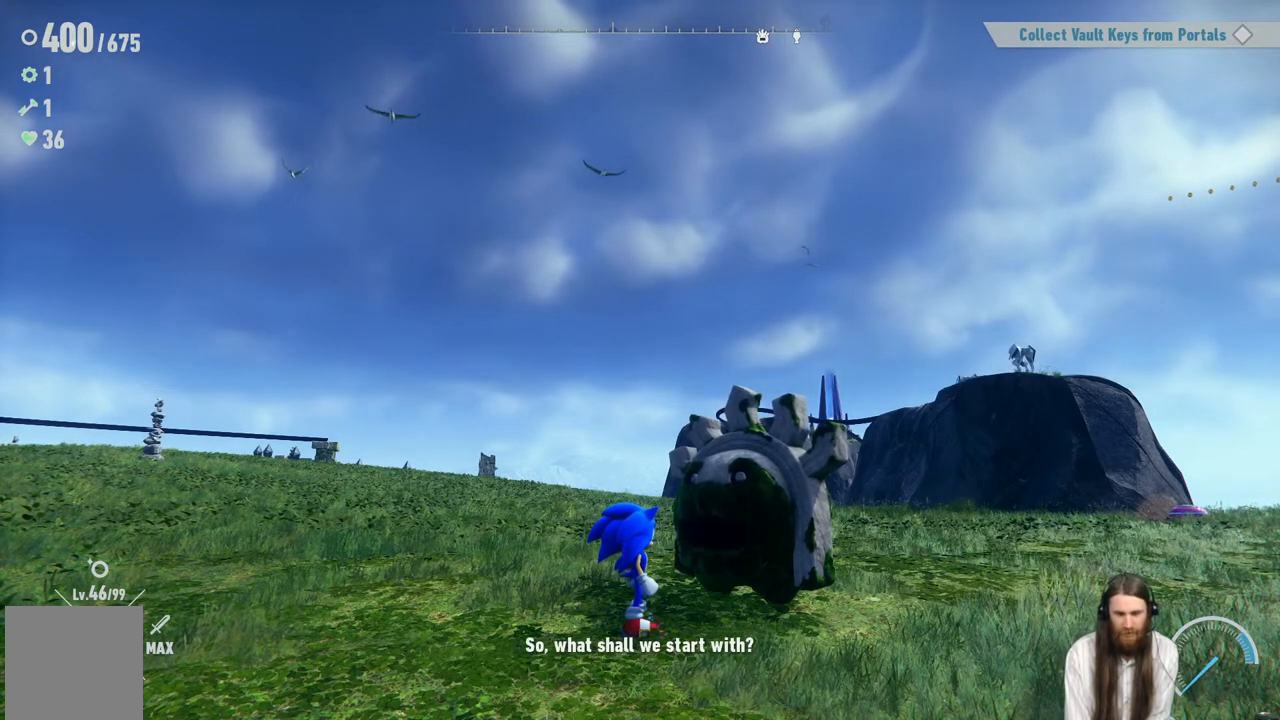
{"buttons": [], "left_stick": "center", "right_stick": "center", "events": []}
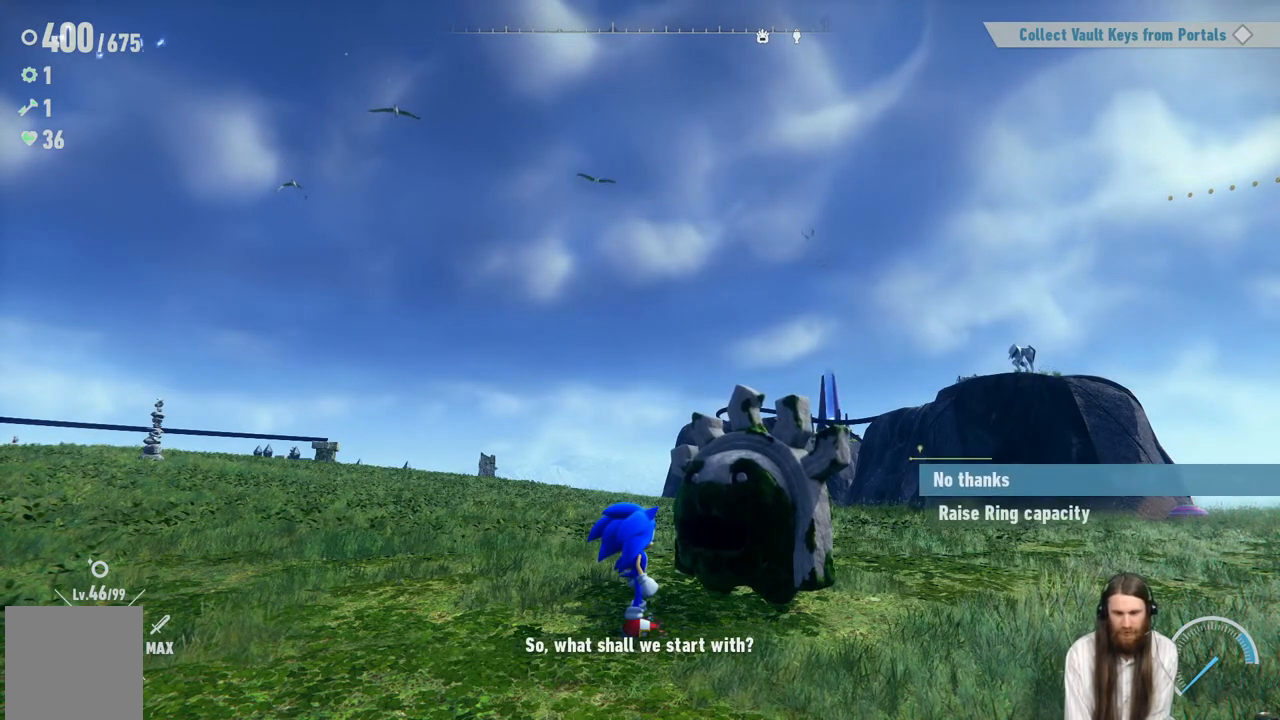
{"buttons": [], "left_stick": "center", "right_stick": "center", "events": []}
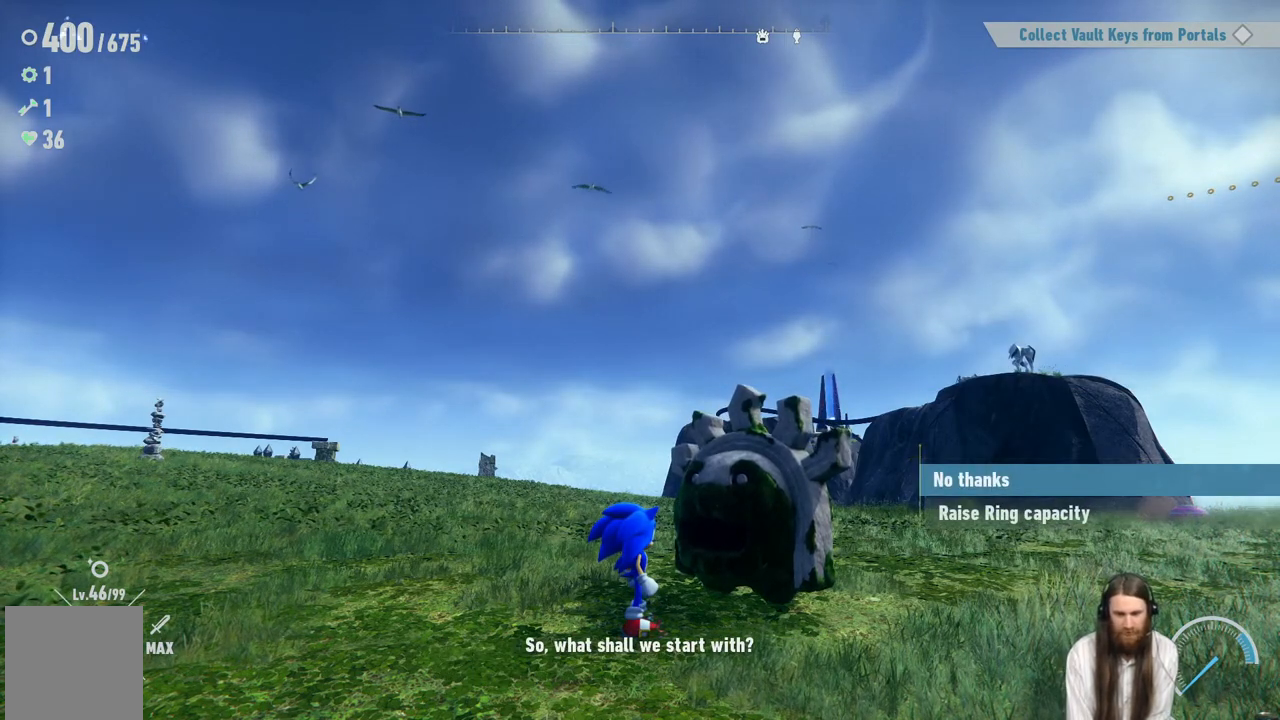
{"buttons": [], "left_stick": "center", "right_stick": "center", "events": []}
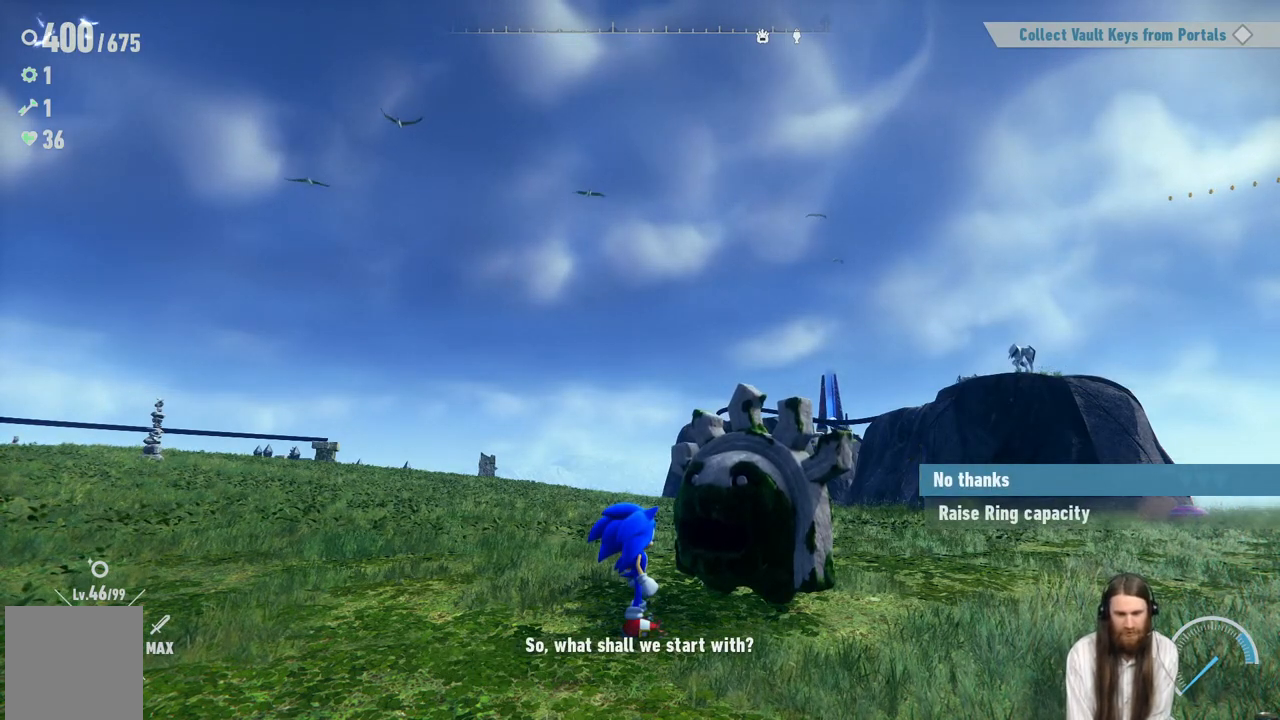
{"buttons": [], "left_stick": "center", "right_stick": "center", "events": [[133, "DPAD_DOWN", "down"], [333, "DPAD_DOWN", "up"]]}
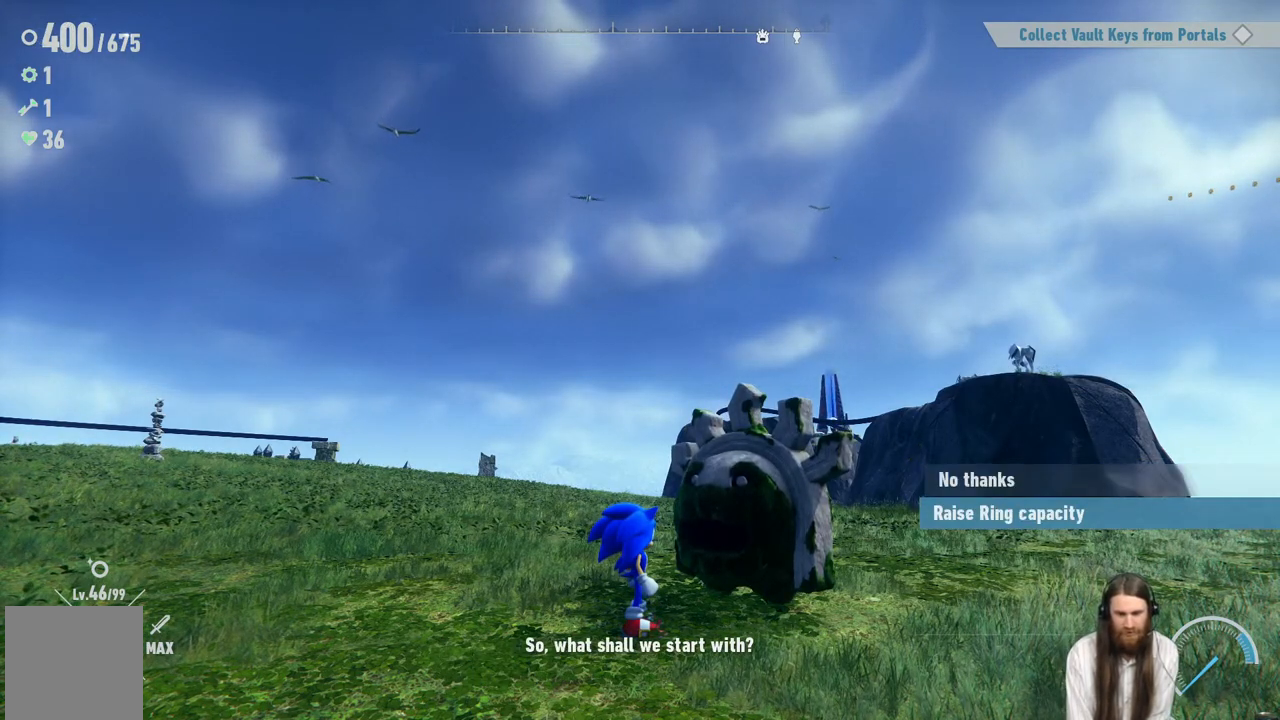
{"buttons": [], "left_stick": "center", "right_stick": "center", "events": [[33, "A", "down"], [283, "A", "up"]]}